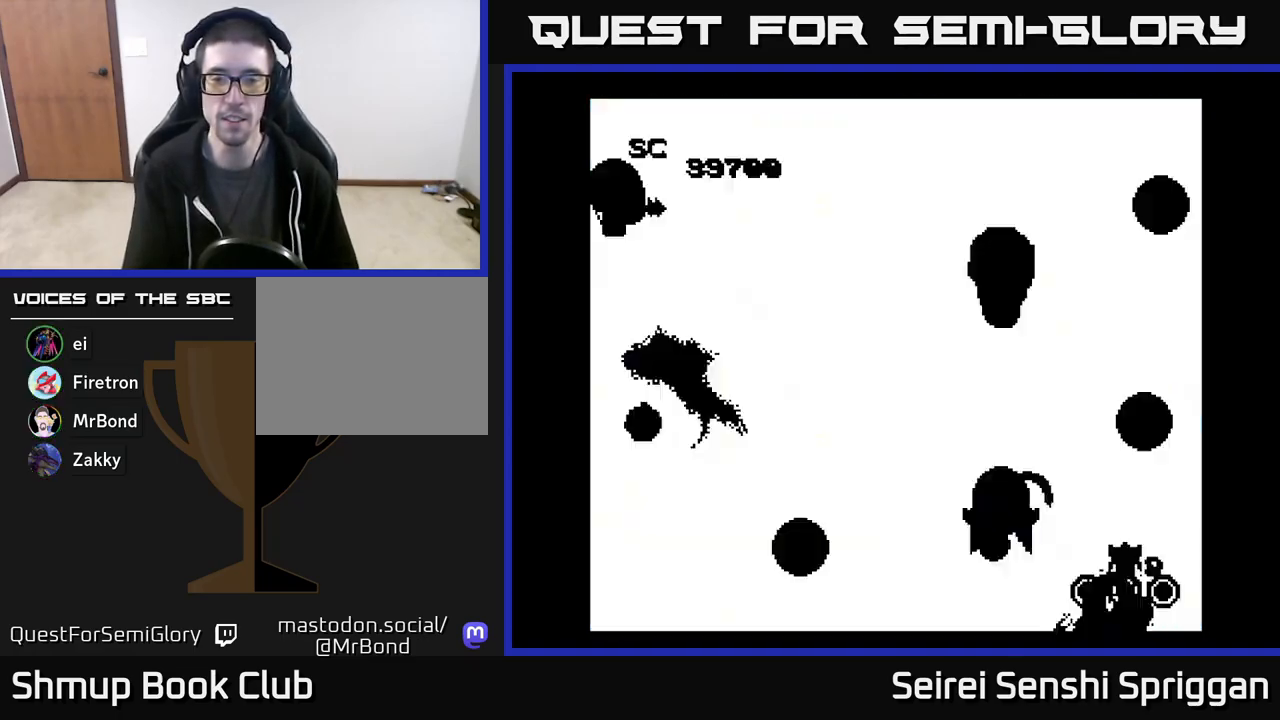
Gameplay with a controller (Xbox layout); each line is a JSON object with the inputs held at the frame after it. "events" lists button and stick changes between this image and that frame as [ms after this image, input, new state], when the widget could be followed in between. Not read: left_stick right_stick.
{"buttons": ["X", "DPAD_UP", "DPAD_LEFT"], "events": [[17, "DPAD_DOWN", "up"], [33, "DPAD_LEFT", "down"], [167, "DPAD_DOWN", "down"], [167, "DPAD_LEFT", "up"], [217, "DPAD_RIGHT", "down"], [333, "DPAD_RIGHT", "up"], [400, "DPAD_DOWN", "up"], [400, "DPAD_LEFT", "down"], [467, "DPAD_UP", "down"]]}
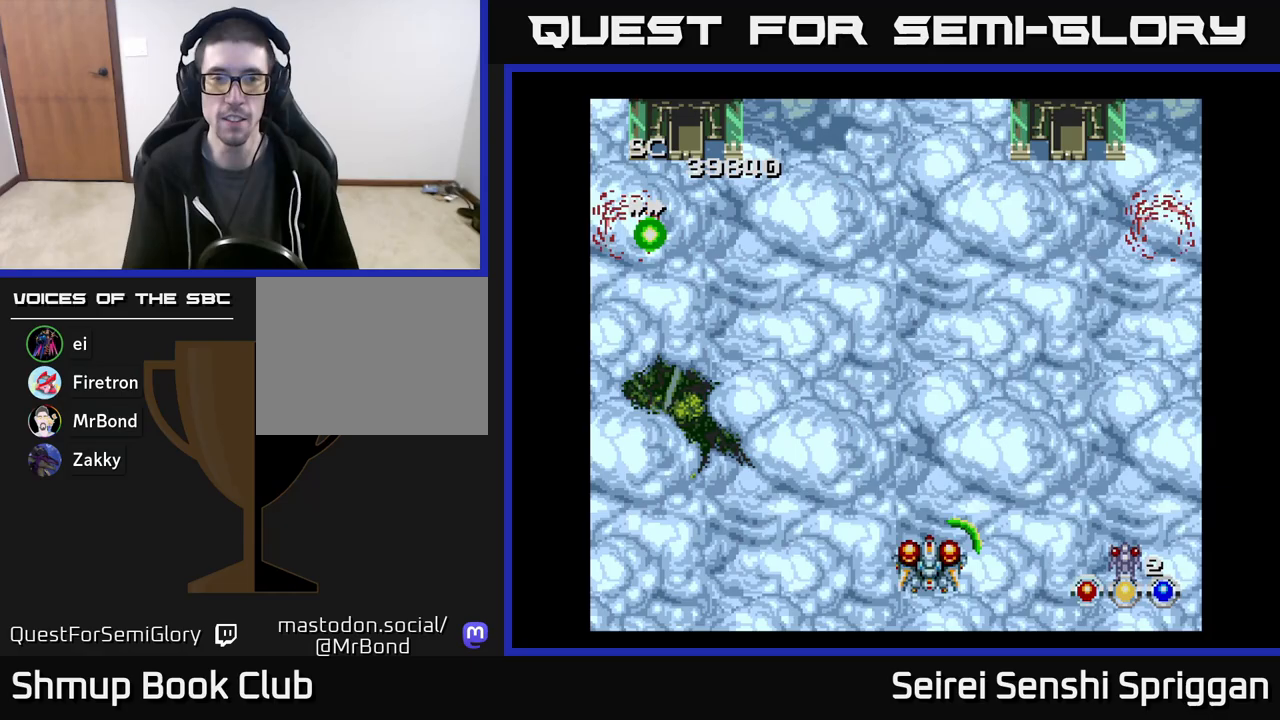
{"buttons": ["X", "DPAD_LEFT"], "events": [[233, "DPAD_UP", "up"], [417, "DPAD_UP", "down"], [500, "DPAD_UP", "up"]]}
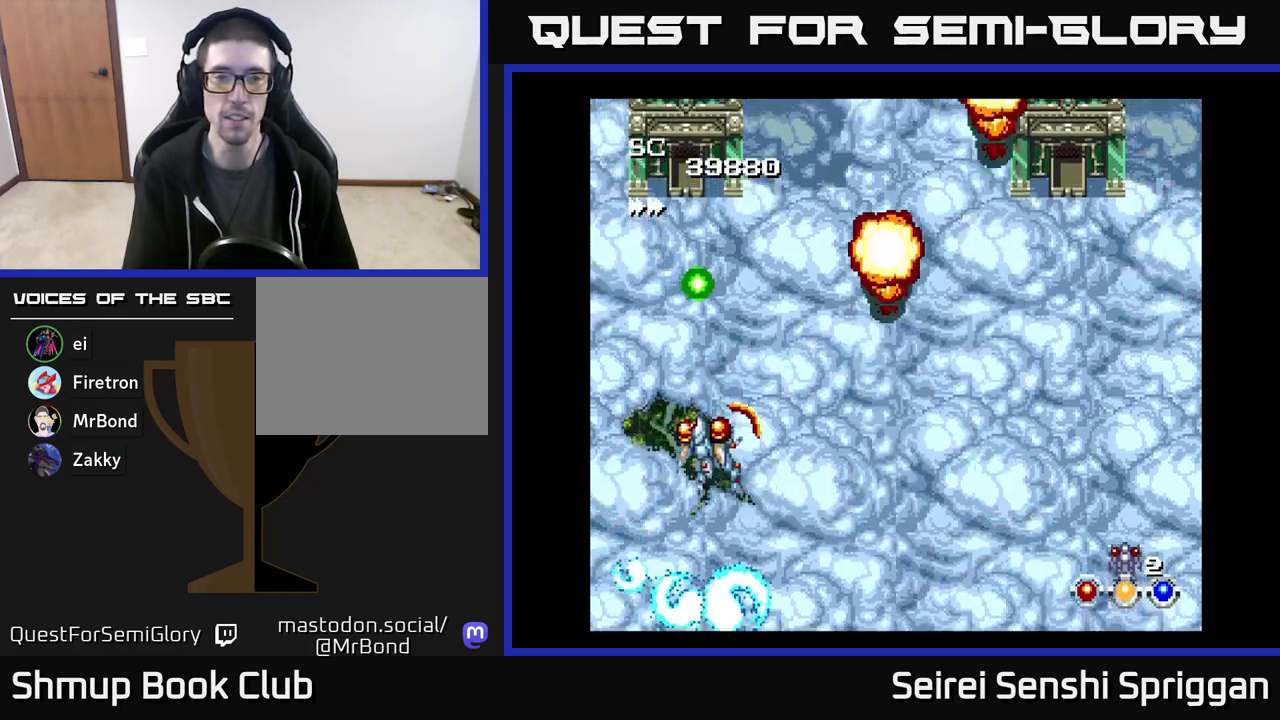
{"buttons": ["X", "DPAD_RIGHT"], "events": [[133, "DPAD_LEFT", "up"], [167, "DPAD_RIGHT", "down"]]}
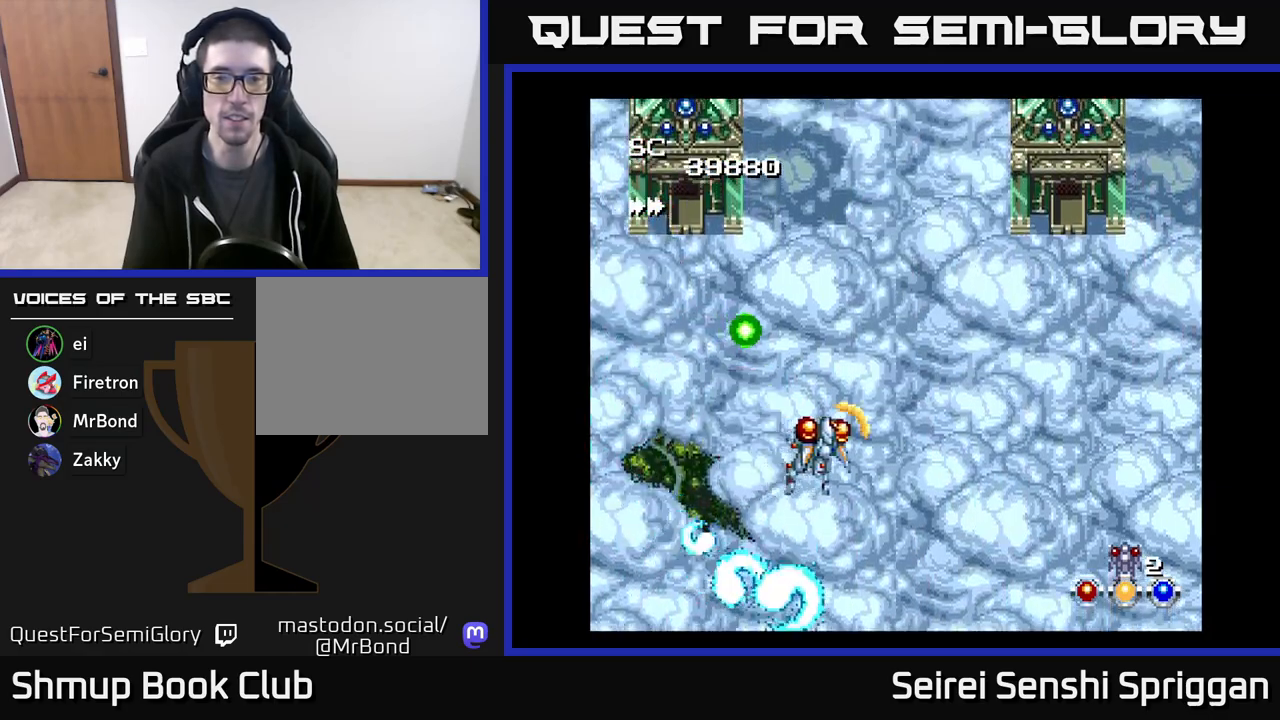
{"buttons": ["X", "DPAD_UP", "DPAD_LEFT"], "events": [[283, "DPAD_UP", "down"], [300, "DPAD_RIGHT", "up"], [467, "DPAD_LEFT", "down"]]}
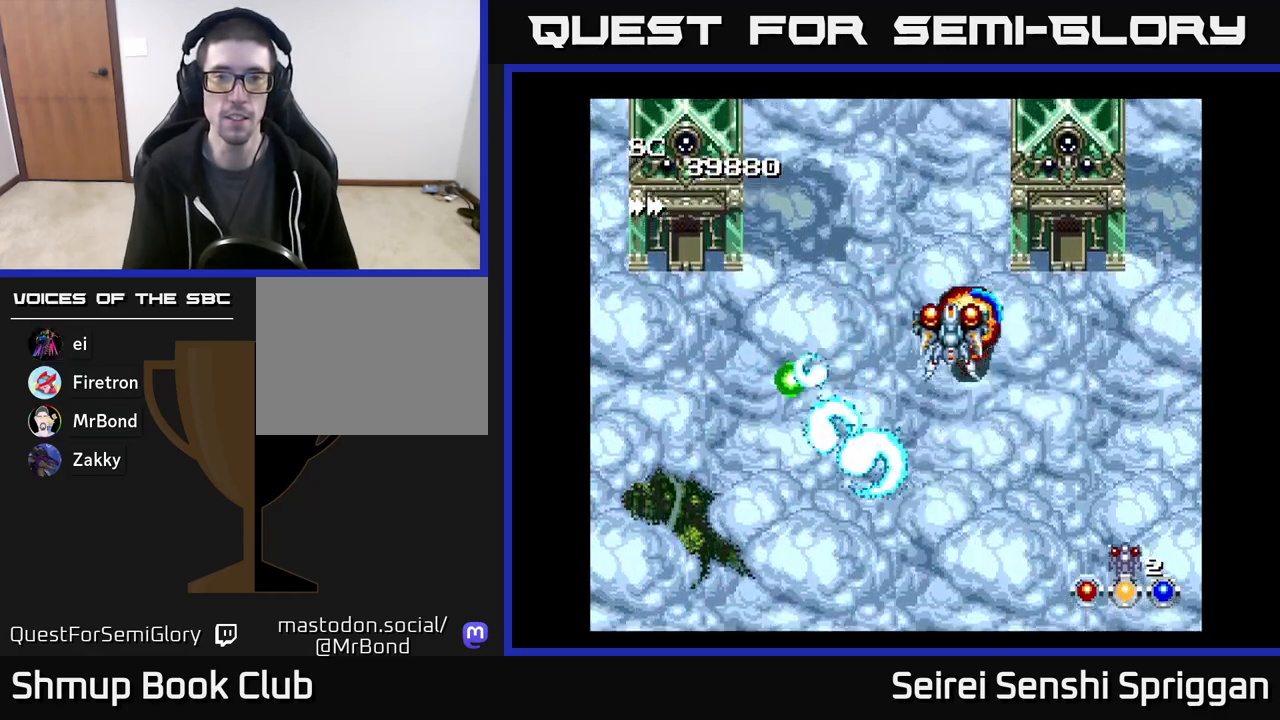
{"buttons": ["X"], "events": [[33, "DPAD_UP", "up"], [100, "DPAD_LEFT", "up"]]}
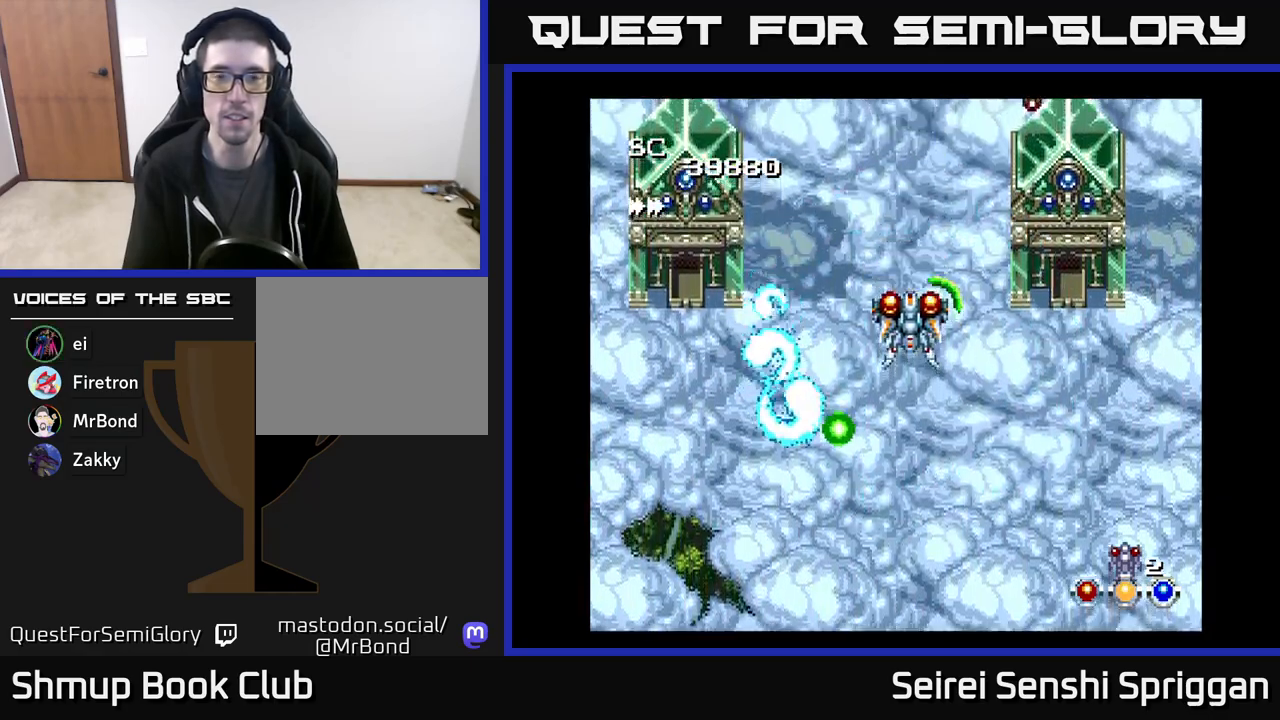
{"buttons": ["X", "DPAD_DOWN", "DPAD_RIGHT"], "events": [[283, "DPAD_LEFT", "down"], [317, "DPAD_LEFT", "up"], [333, "DPAD_DOWN", "down"], [367, "DPAD_RIGHT", "down"], [383, "DPAD_DOWN", "up"], [483, "DPAD_DOWN", "down"]]}
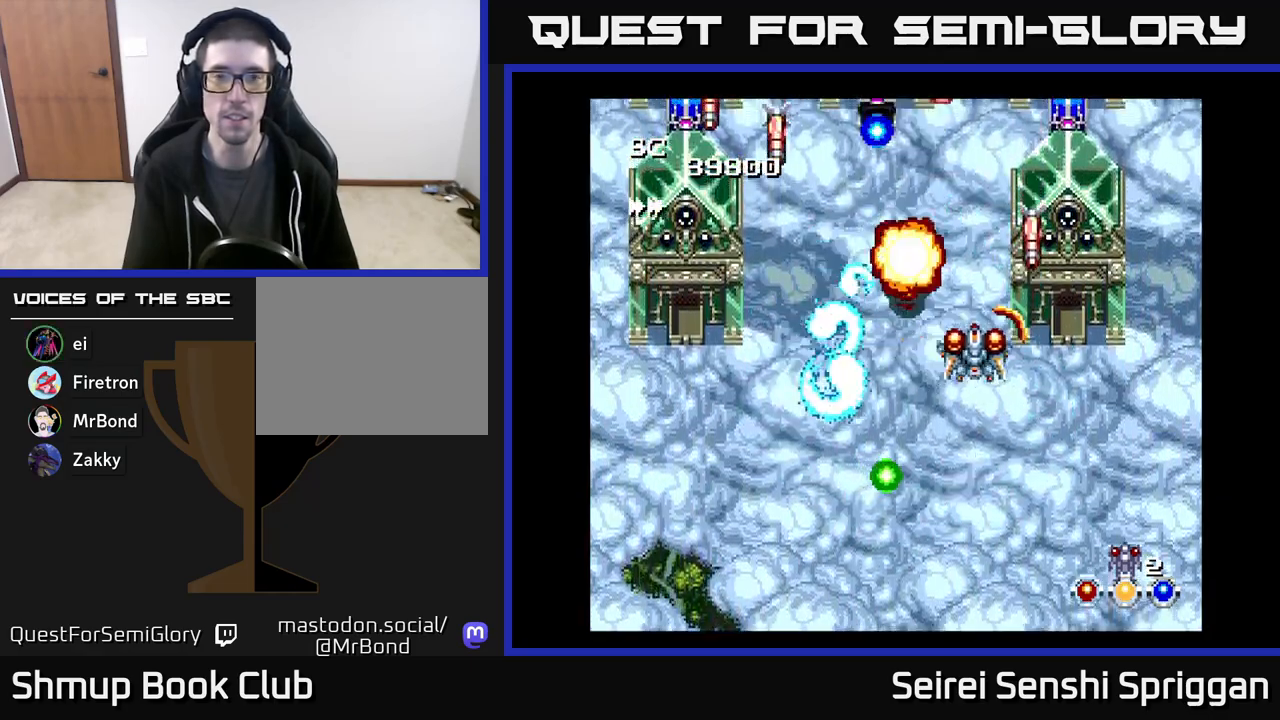
{"buttons": ["X"], "events": [[17, "DPAD_RIGHT", "up"], [117, "DPAD_DOWN", "up"], [117, "DPAD_LEFT", "down"], [283, "DPAD_LEFT", "up"], [300, "A", "down"], [450, "A", "up"]]}
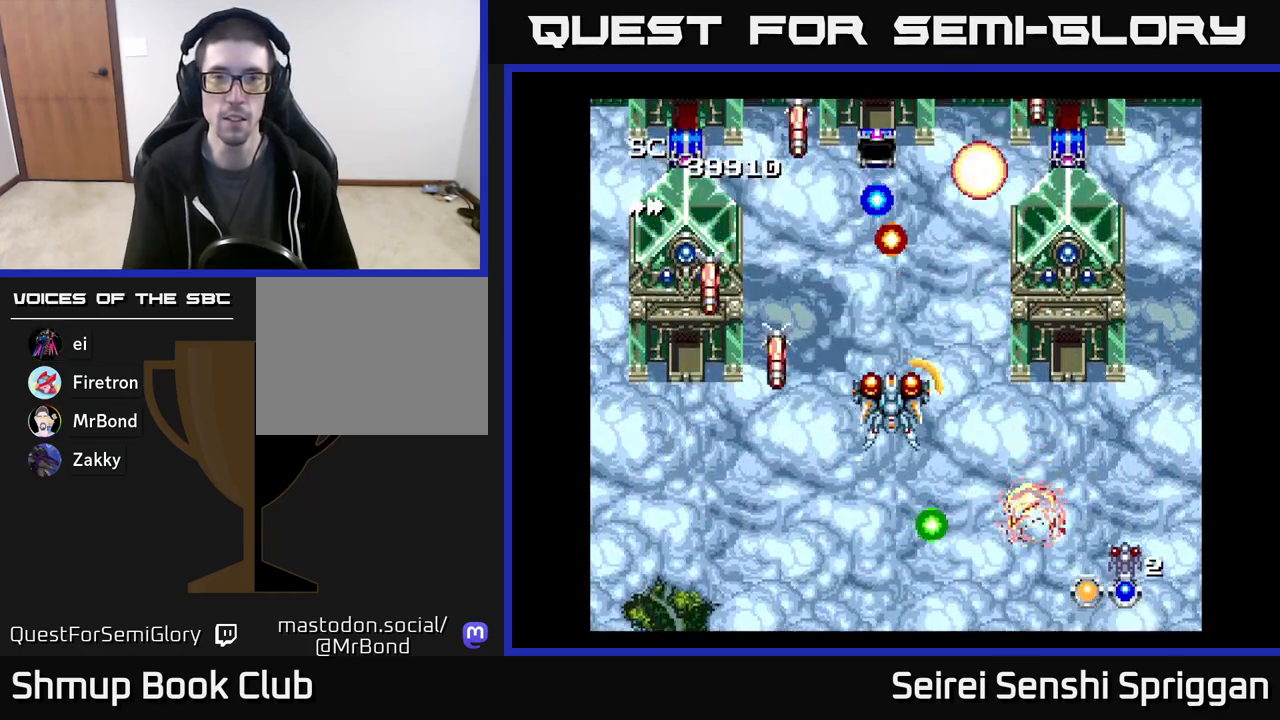
{"buttons": ["X", "DPAD_LEFT"], "events": [[17, "DPAD_DOWN", "down"], [67, "DPAD_RIGHT", "down"], [317, "DPAD_RIGHT", "up"], [500, "DPAD_DOWN", "up"], [500, "DPAD_LEFT", "down"]]}
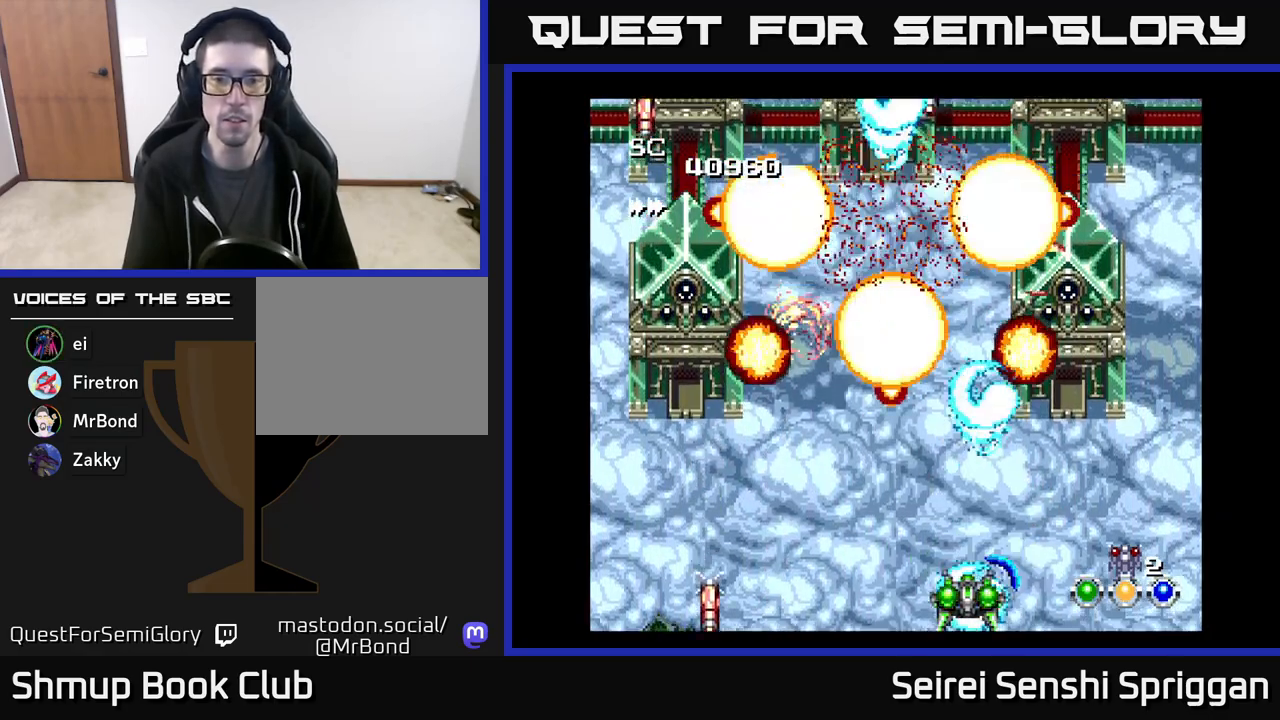
{"buttons": ["X", "DPAD_UP"], "events": [[83, "DPAD_UP", "down"], [250, "DPAD_LEFT", "up"], [333, "DPAD_RIGHT", "down"], [433, "DPAD_UP", "up"], [500, "DPAD_RIGHT", "up"], [500, "DPAD_UP", "down"]]}
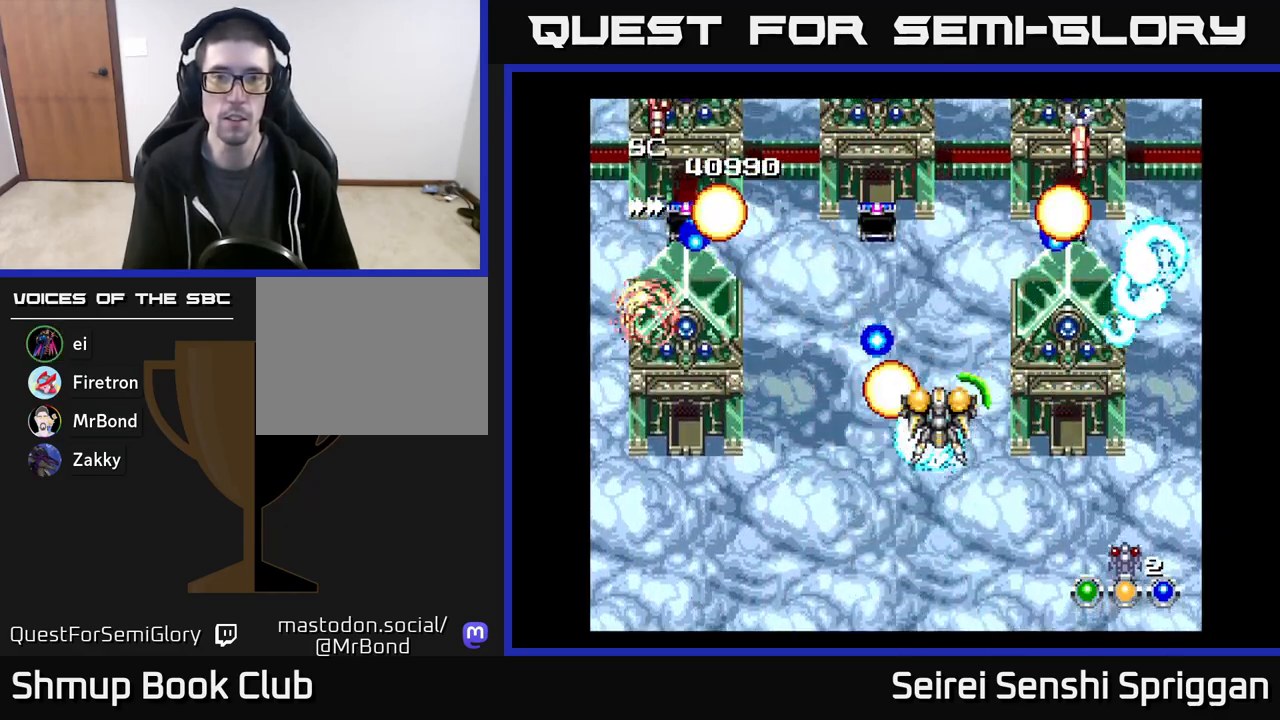
{"buttons": ["X", "DPAD_LEFT"], "events": [[33, "DPAD_LEFT", "down"], [50, "DPAD_UP", "up"], [233, "DPAD_DOWN", "down"], [233, "DPAD_LEFT", "up"], [283, "DPAD_RIGHT", "down"], [417, "DPAD_DOWN", "up"], [417, "DPAD_RIGHT", "up"], [467, "DPAD_LEFT", "down"]]}
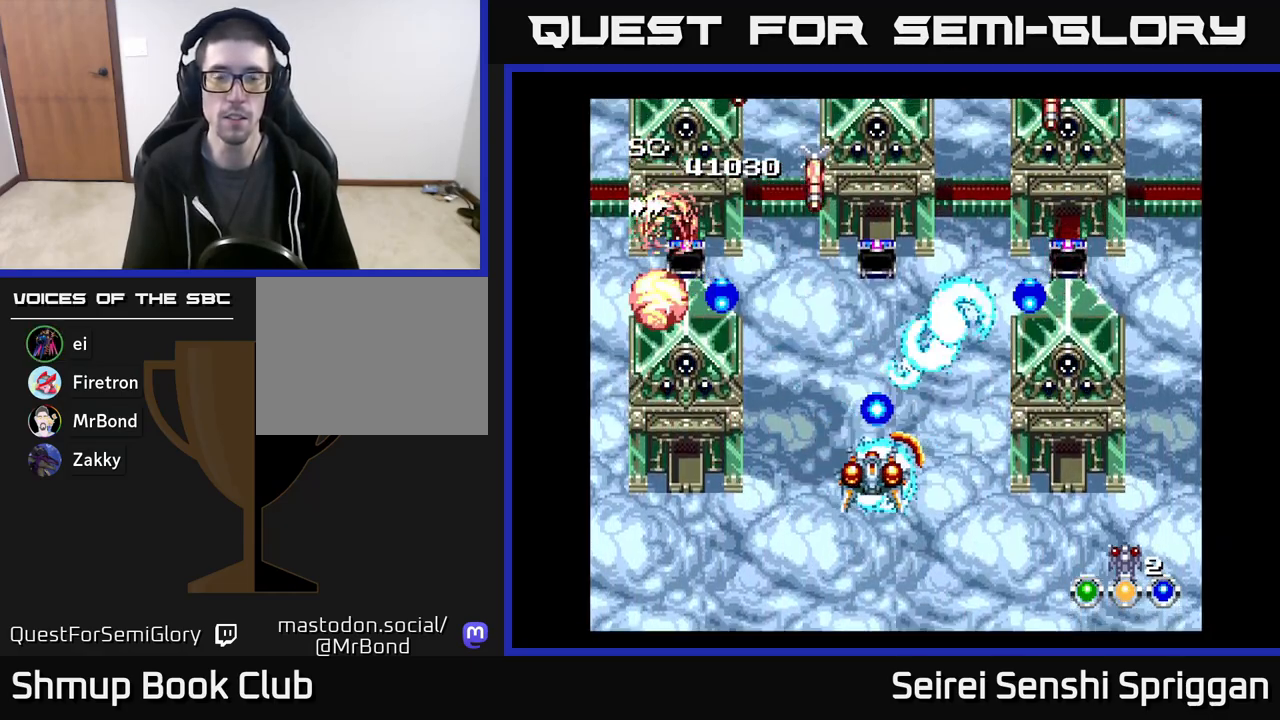
{"buttons": ["X", "DPAD_UP"], "events": [[17, "DPAD_UP", "down"], [117, "DPAD_LEFT", "up"], [117, "DPAD_UP", "up"], [133, "DPAD_RIGHT", "down"], [233, "DPAD_DOWN", "down"], [300, "DPAD_DOWN", "up"], [450, "DPAD_UP", "down"], [467, "DPAD_RIGHT", "up"]]}
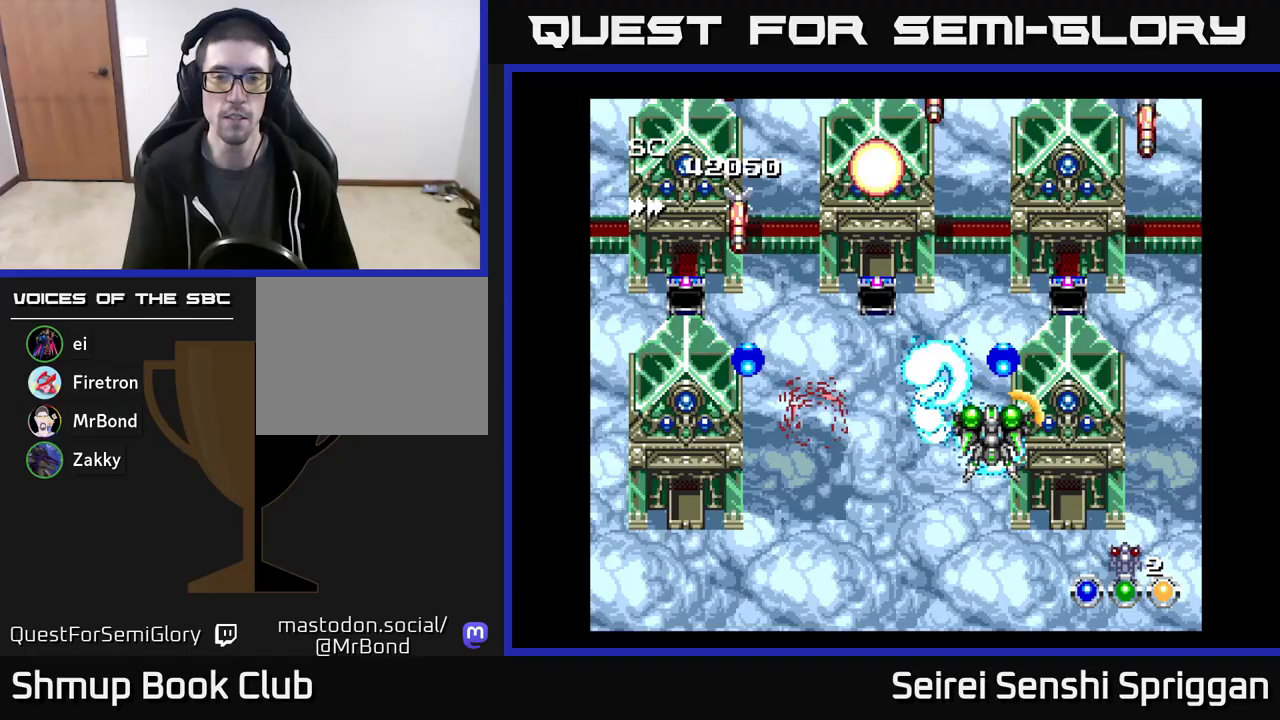
{"buttons": ["X"], "events": [[83, "DPAD_LEFT", "down"], [117, "DPAD_UP", "up"], [250, "DPAD_DOWN", "down"], [300, "DPAD_LEFT", "up"], [483, "DPAD_DOWN", "up"]]}
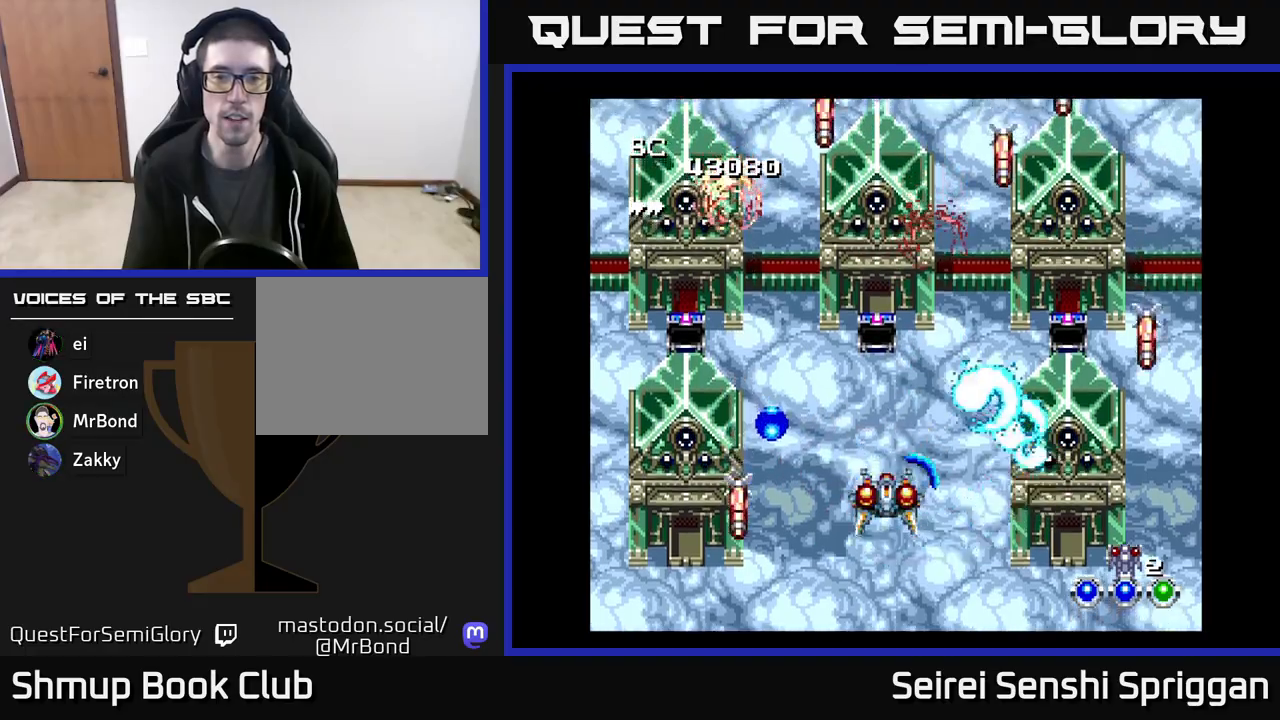
{"buttons": ["X", "DPAD_DOWN", "DPAD_RIGHT"], "events": [[33, "DPAD_LEFT", "down"], [50, "DPAD_UP", "down"], [267, "DPAD_UP", "up"], [300, "DPAD_LEFT", "up"], [317, "DPAD_DOWN", "down"], [333, "DPAD_RIGHT", "down"]]}
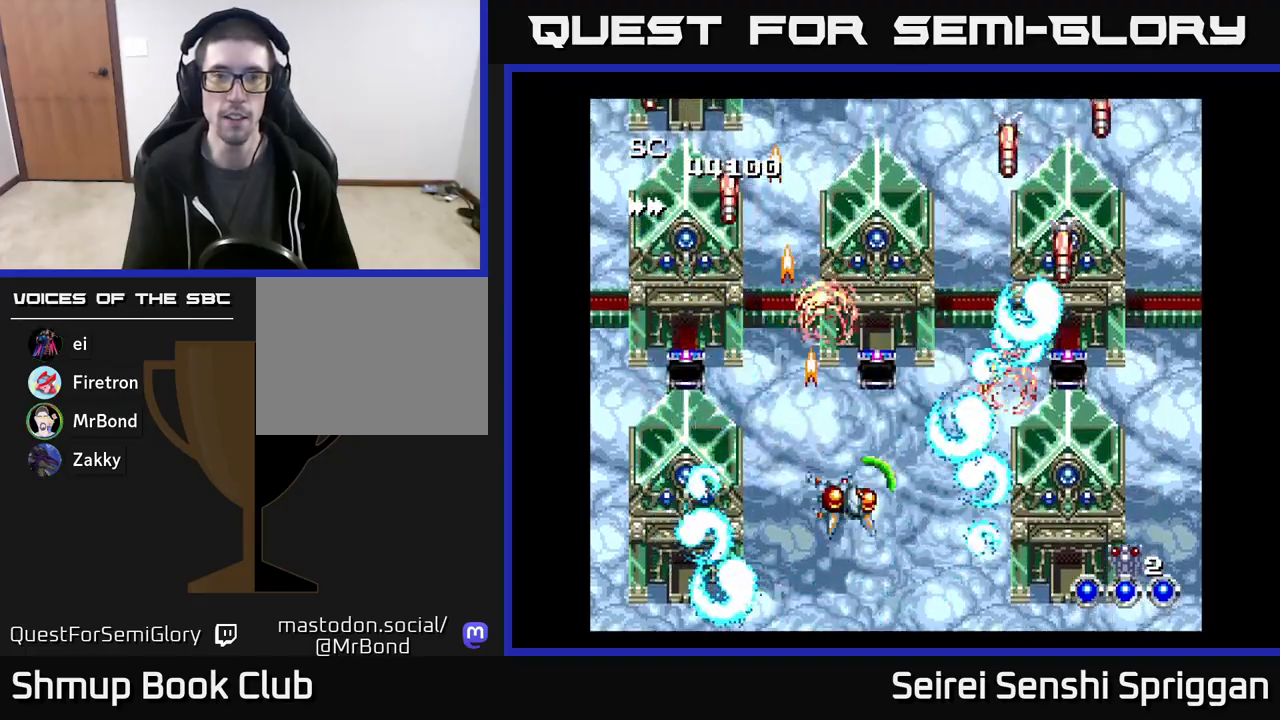
{"buttons": ["X", "DPAD_LEFT"], "events": [[67, "DPAD_DOWN", "up"], [200, "DPAD_RIGHT", "up"], [200, "DPAD_UP", "down"], [267, "DPAD_LEFT", "down"], [467, "DPAD_UP", "up"]]}
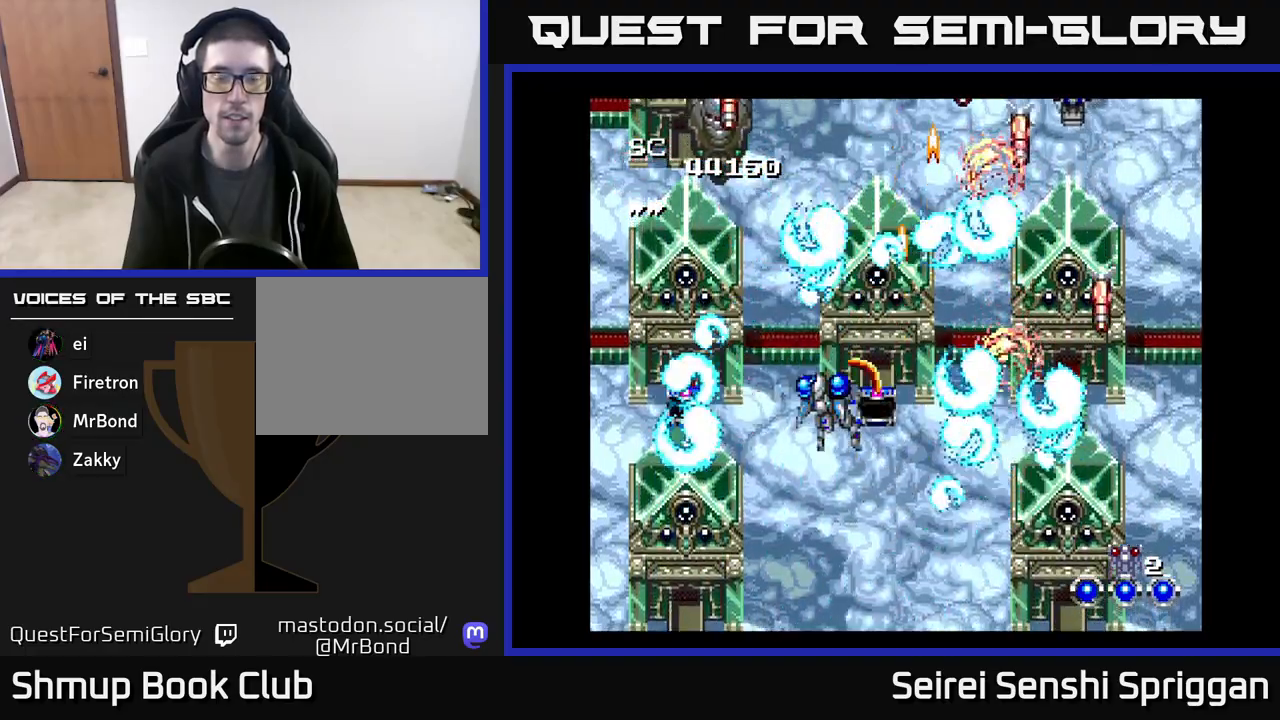
{"buttons": ["X"], "events": [[117, "DPAD_LEFT", "up"], [133, "DPAD_RIGHT", "down"], [500, "DPAD_RIGHT", "up"]]}
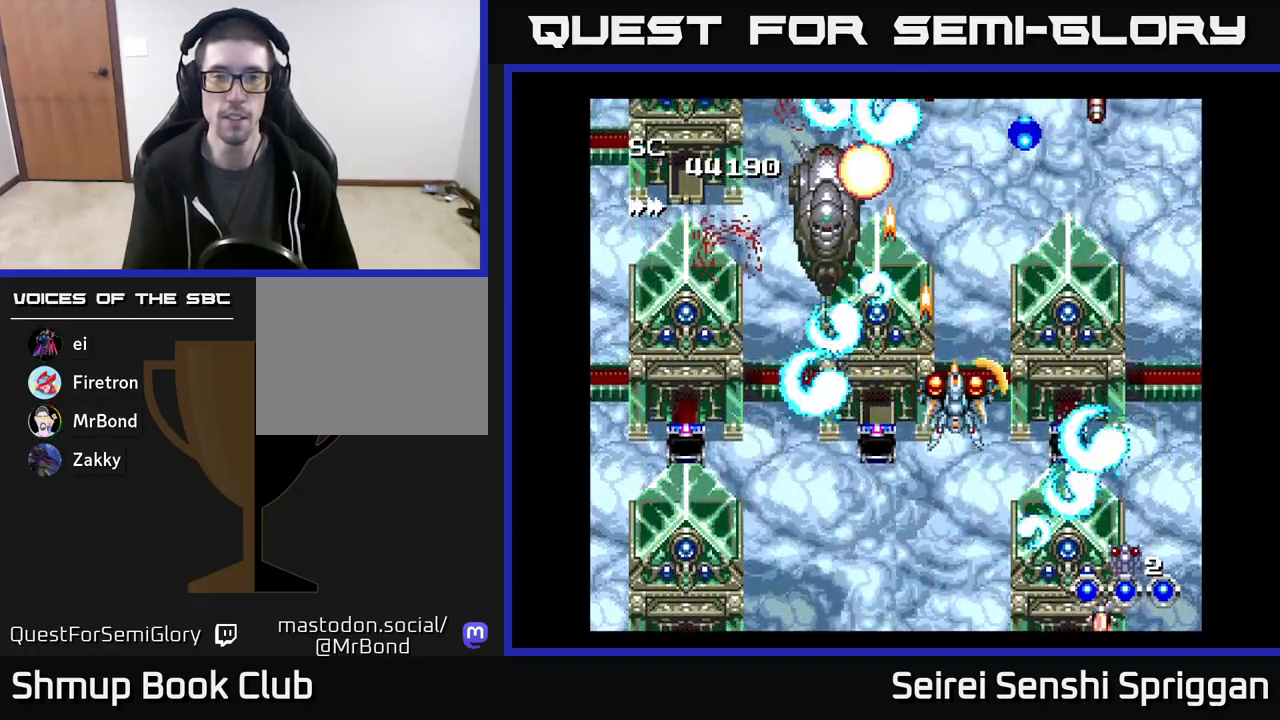
{"buttons": ["X", "DPAD_RIGHT"], "events": [[33, "DPAD_LEFT", "down"], [183, "DPAD_LEFT", "up"], [217, "DPAD_RIGHT", "down"]]}
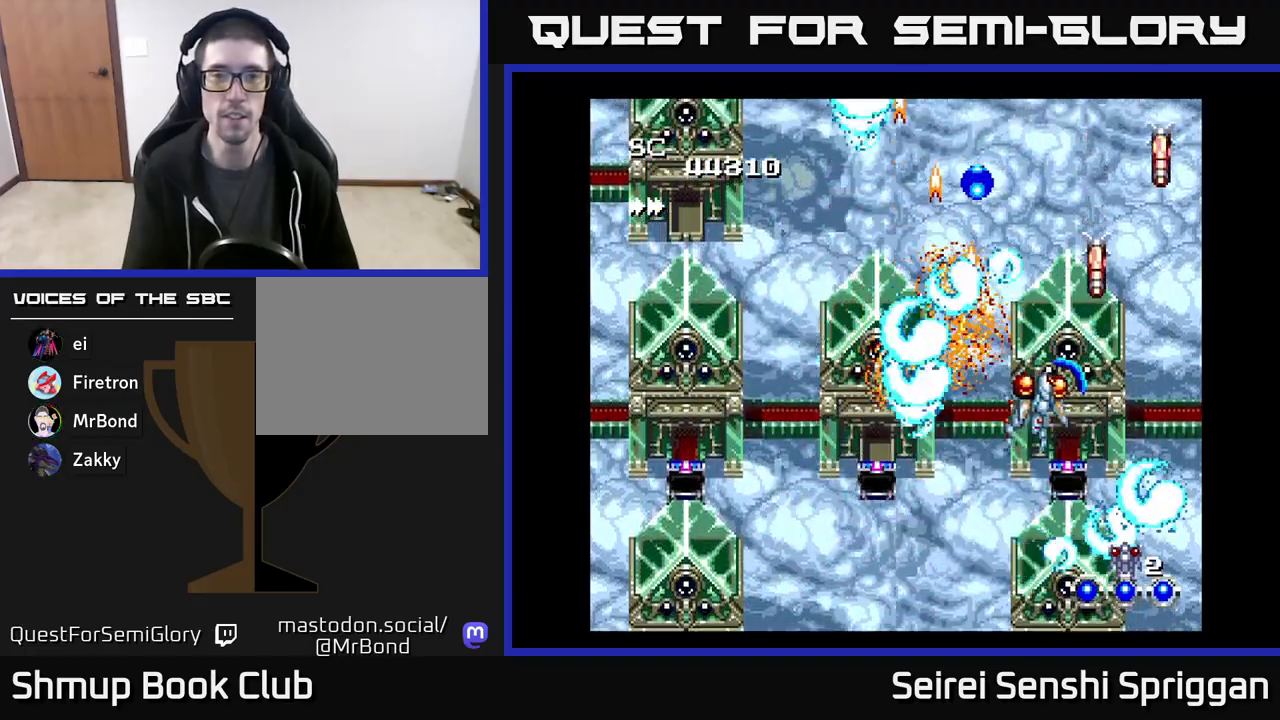
{"buttons": ["X", "DPAD_UP", "DPAD_LEFT"], "events": [[83, "DPAD_RIGHT", "up"], [117, "DPAD_LEFT", "down"], [200, "DPAD_UP", "down"]]}
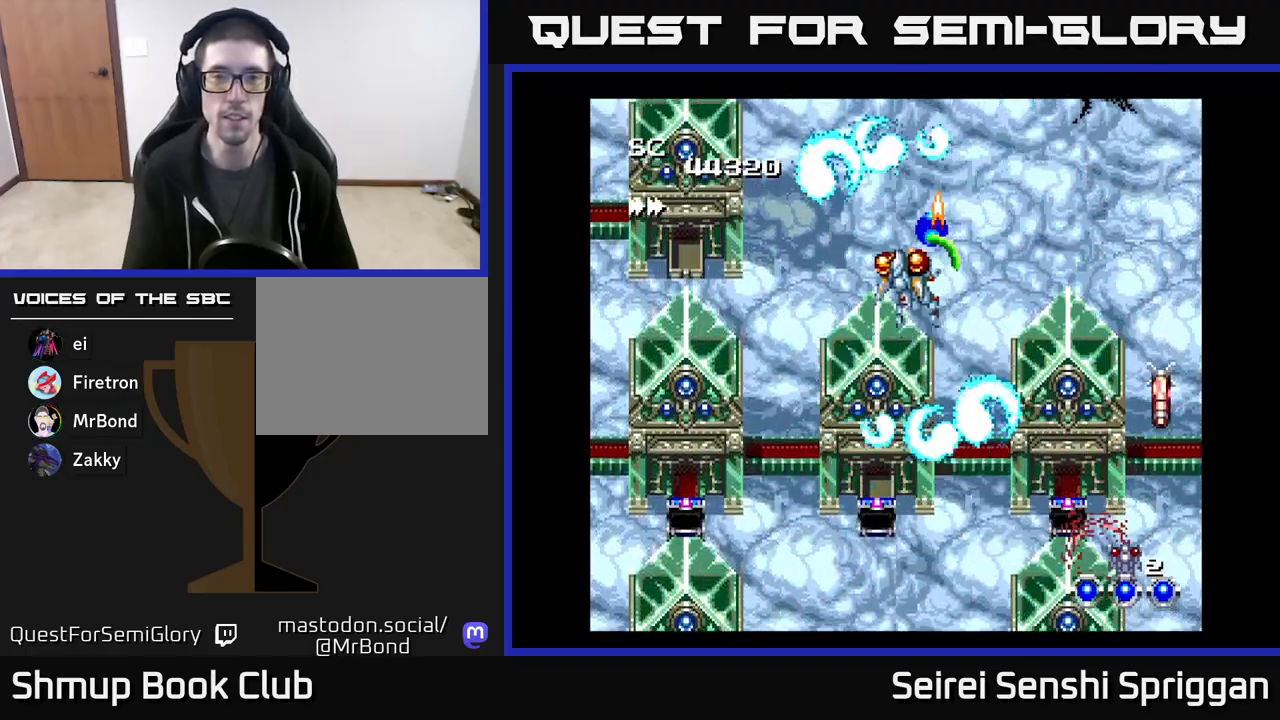
{"buttons": ["X", "DPAD_DOWN", "DPAD_LEFT"], "events": [[83, "DPAD_LEFT", "up"], [117, "DPAD_UP", "up"], [133, "DPAD_RIGHT", "down"], [217, "DPAD_DOWN", "down"], [317, "DPAD_RIGHT", "up"], [433, "DPAD_LEFT", "down"]]}
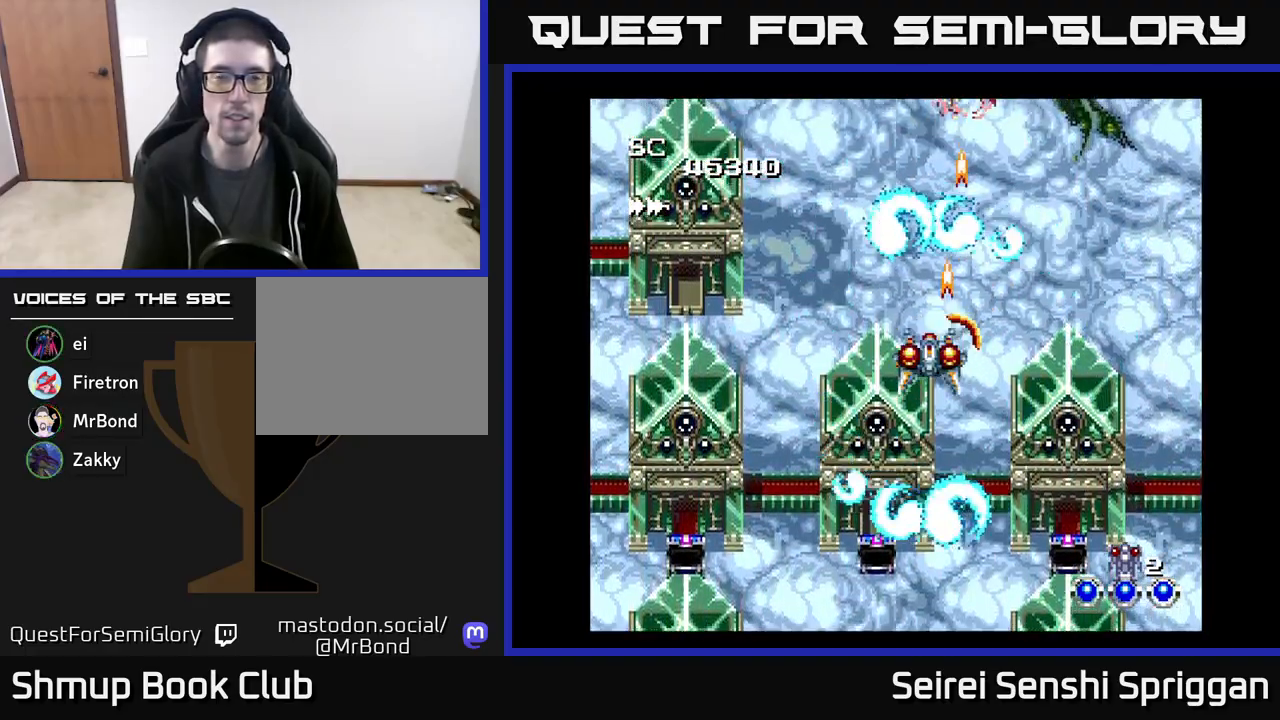
{"buttons": ["X", "DPAD_RIGHT"], "events": [[33, "DPAD_DOWN", "up"], [300, "DPAD_UP", "down"], [333, "DPAD_LEFT", "up"], [383, "DPAD_UP", "up"], [400, "DPAD_RIGHT", "down"]]}
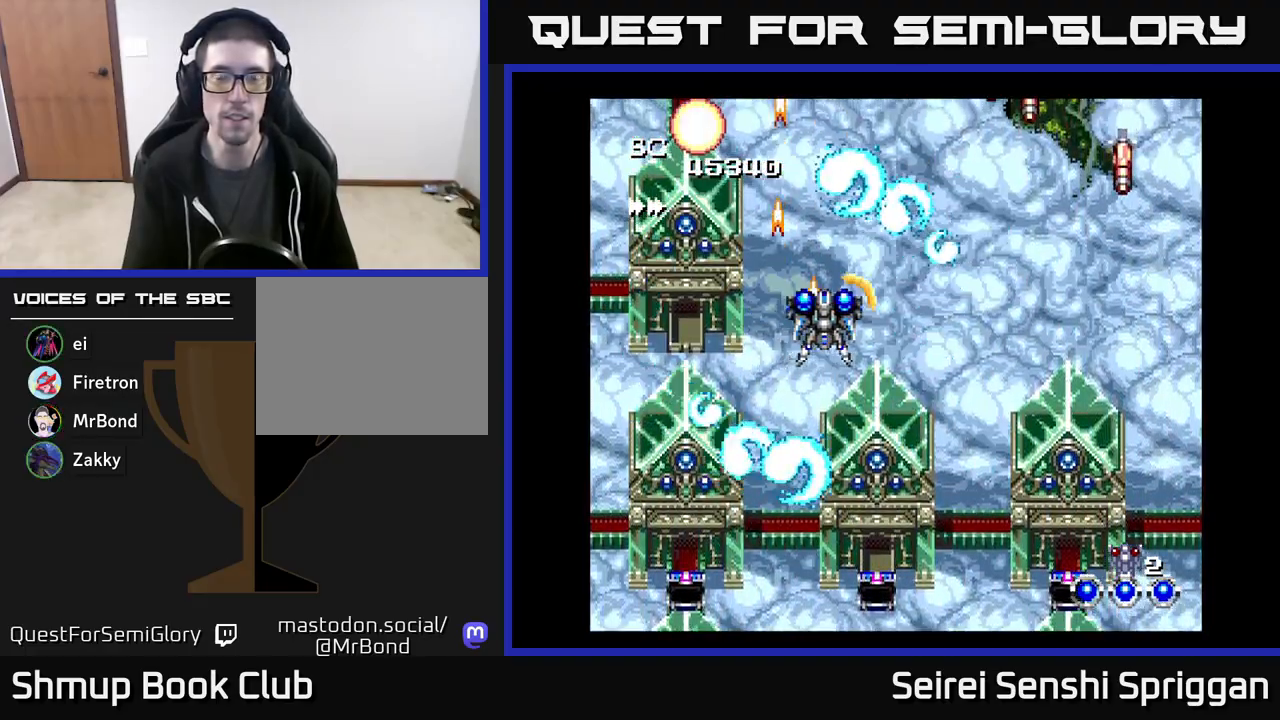
{"buttons": ["X", "DPAD_LEFT"], "events": [[400, "DPAD_RIGHT", "up"], [433, "DPAD_LEFT", "down"]]}
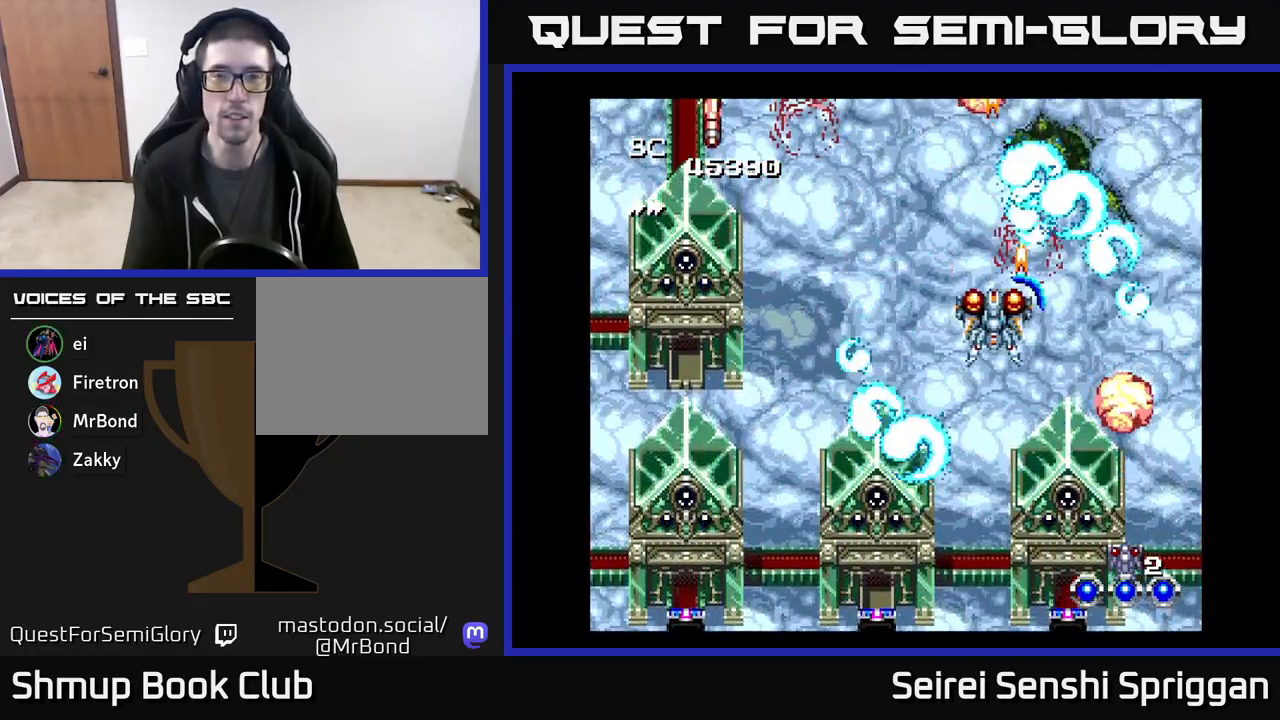
{"buttons": ["X", "DPAD_RIGHT"], "events": [[417, "DPAD_LEFT", "up"], [450, "DPAD_RIGHT", "down"]]}
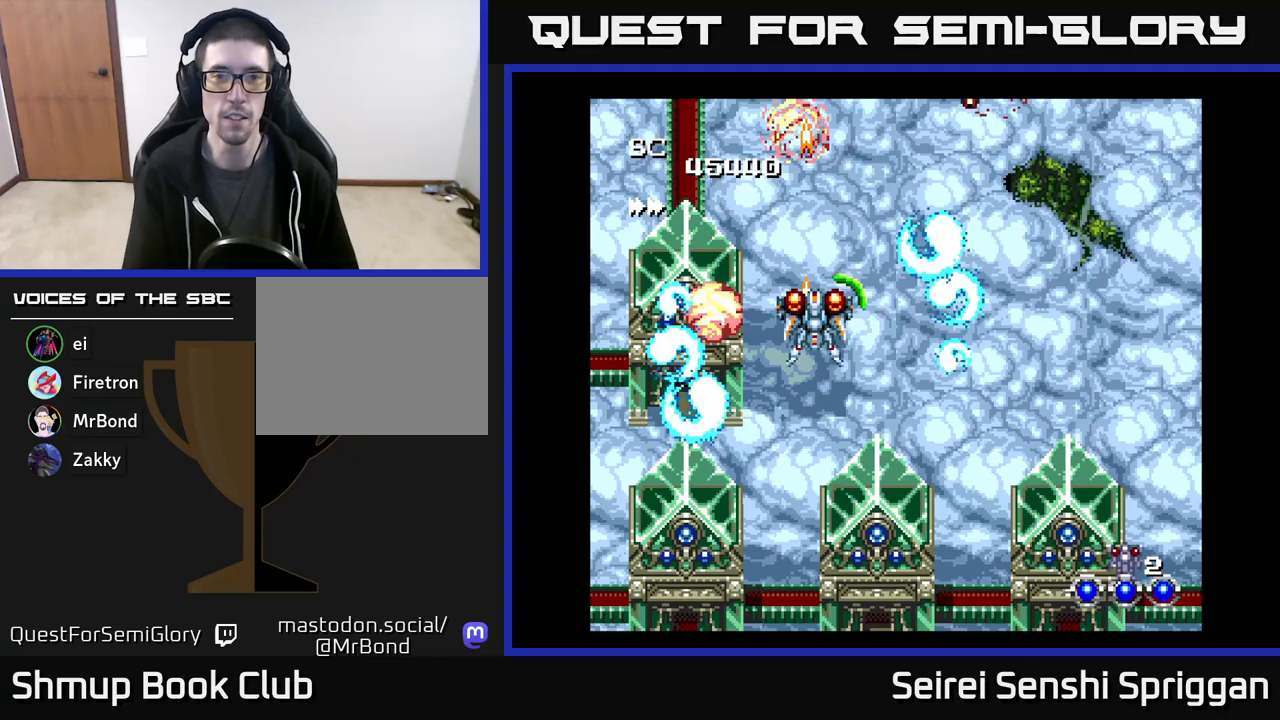
{"buttons": ["X", "DPAD_LEFT"], "events": [[417, "DPAD_RIGHT", "up"], [450, "DPAD_LEFT", "down"]]}
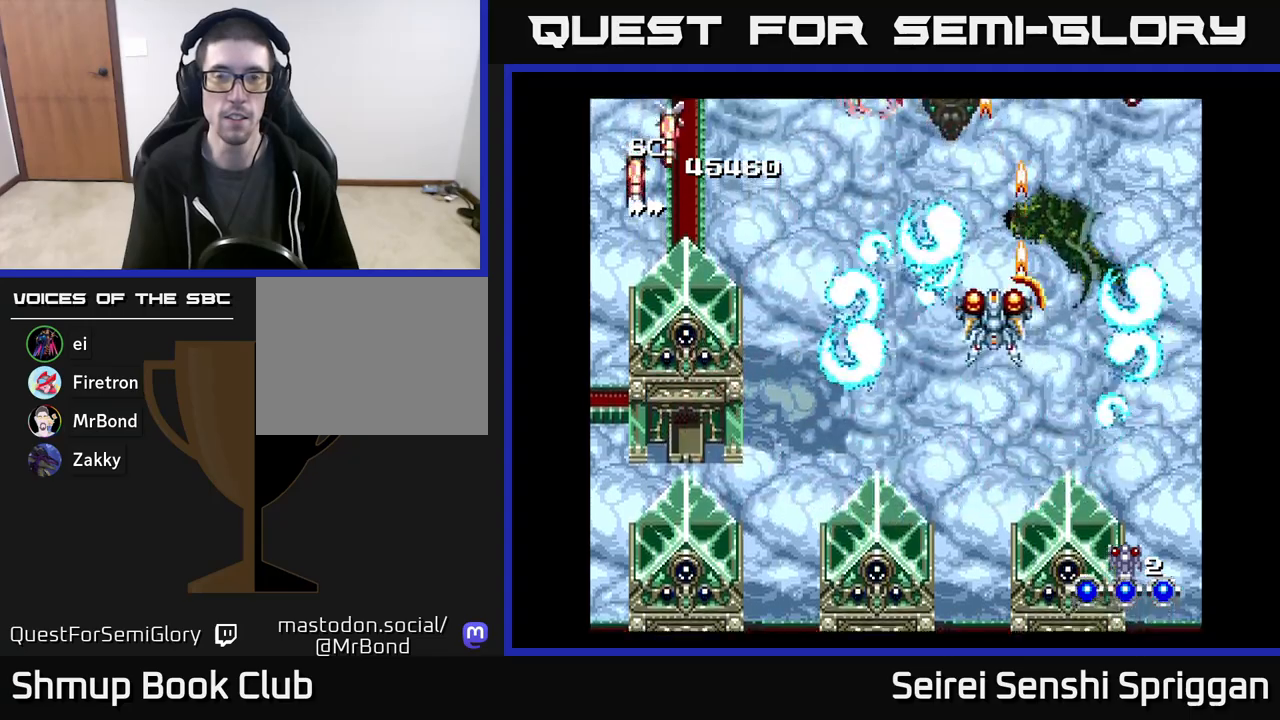
{"buttons": ["X", "DPAD_DOWN"], "events": [[467, "DPAD_DOWN", "down"], [483, "DPAD_LEFT", "up"]]}
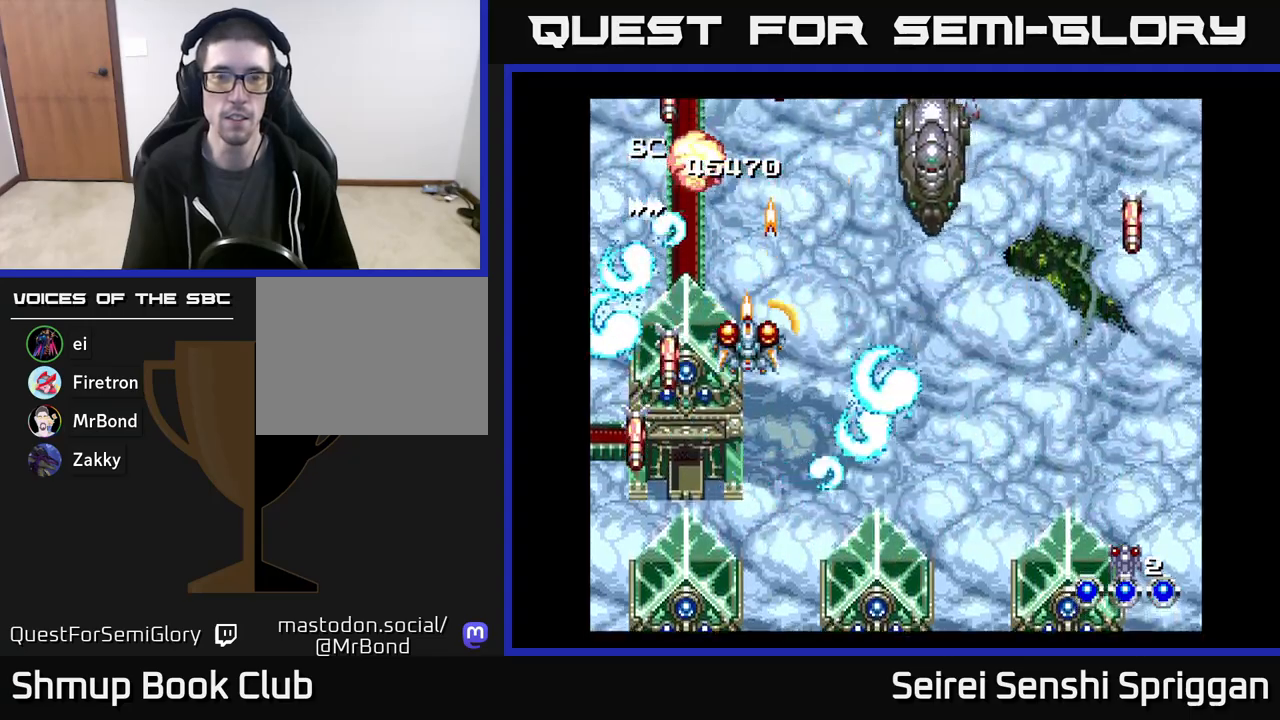
{"buttons": ["X", "DPAD_RIGHT"], "events": [[17, "DPAD_RIGHT", "down"], [50, "DPAD_DOWN", "up"], [200, "DPAD_DOWN", "down"], [333, "DPAD_DOWN", "up"]]}
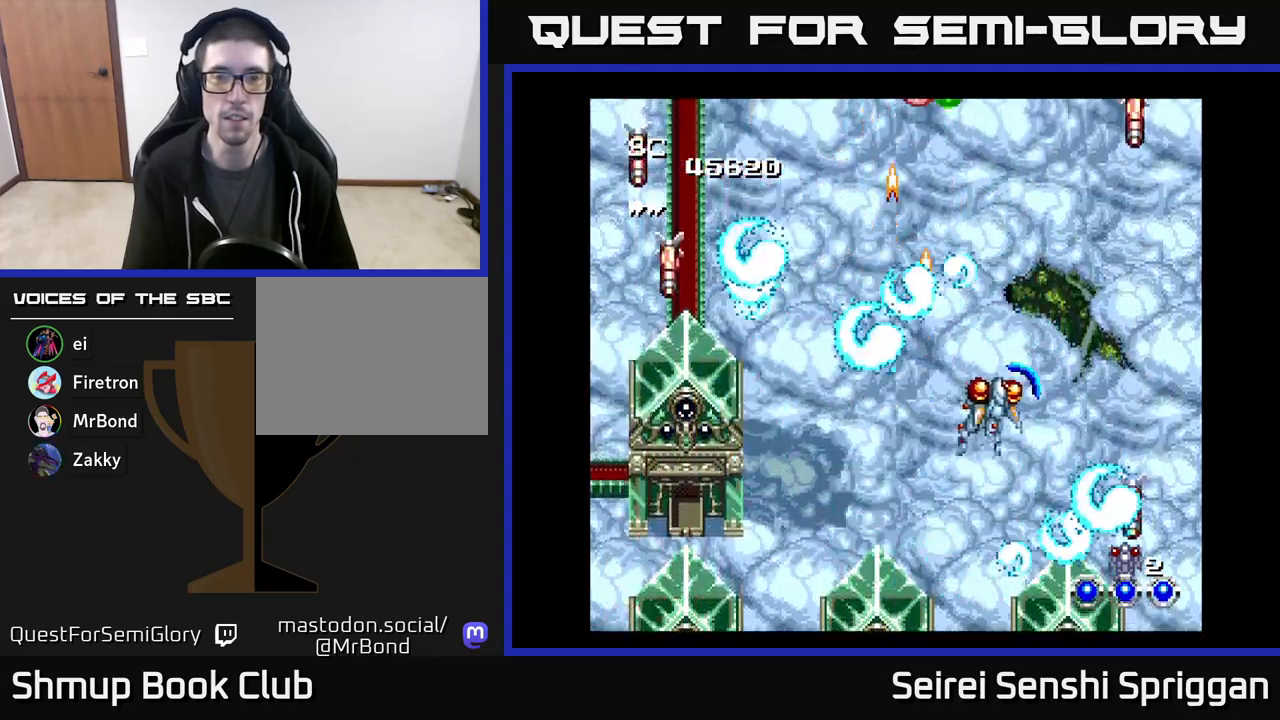
{"buttons": ["X", "DPAD_LEFT"], "events": [[50, "DPAD_RIGHT", "up"], [83, "DPAD_LEFT", "down"]]}
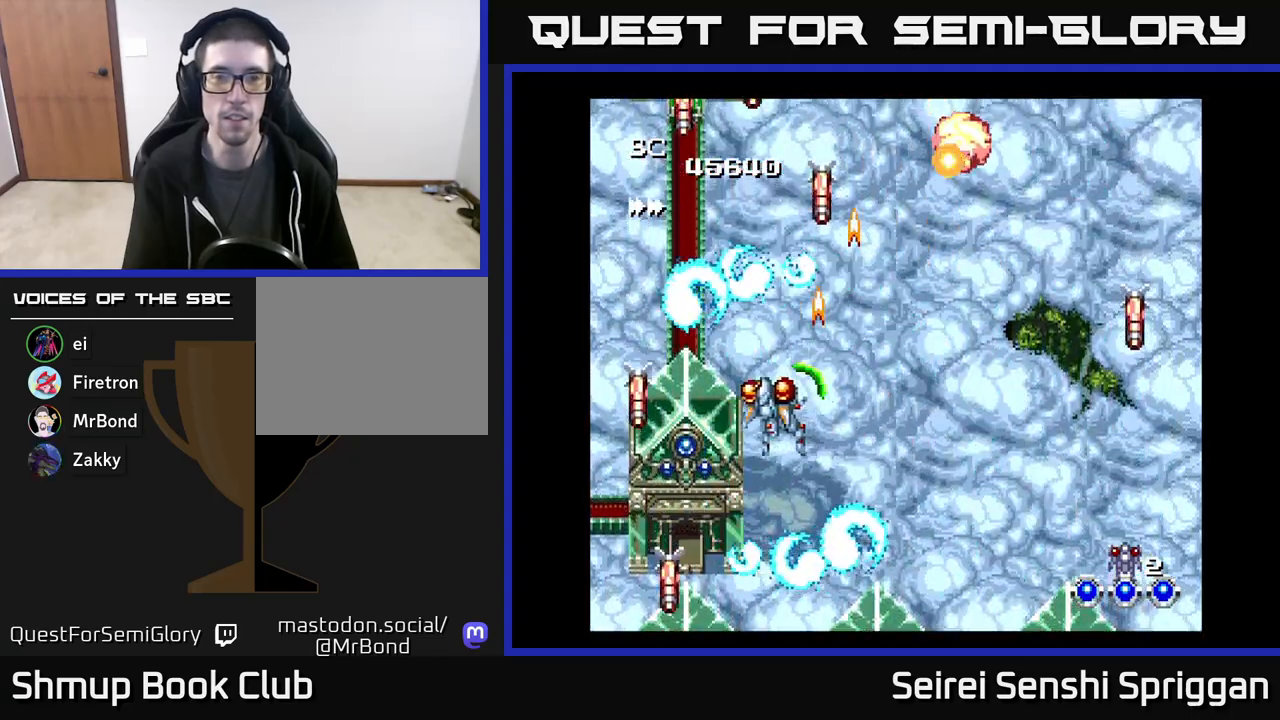
{"buttons": ["X", "DPAD_LEFT"], "events": [[33, "DPAD_LEFT", "up"], [50, "DPAD_RIGHT", "down"], [400, "DPAD_RIGHT", "up"], [433, "DPAD_LEFT", "down"]]}
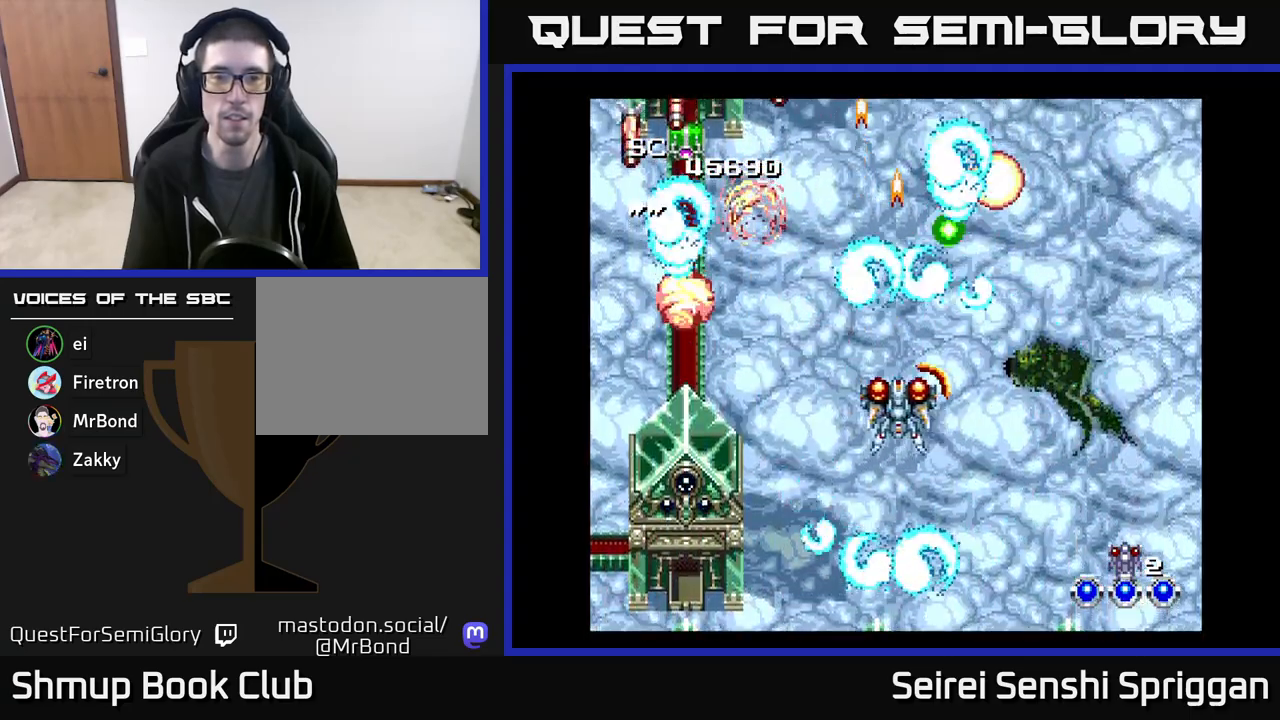
{"buttons": ["X", "DPAD_RIGHT"], "events": [[317, "DPAD_LEFT", "up"], [350, "DPAD_RIGHT", "down"]]}
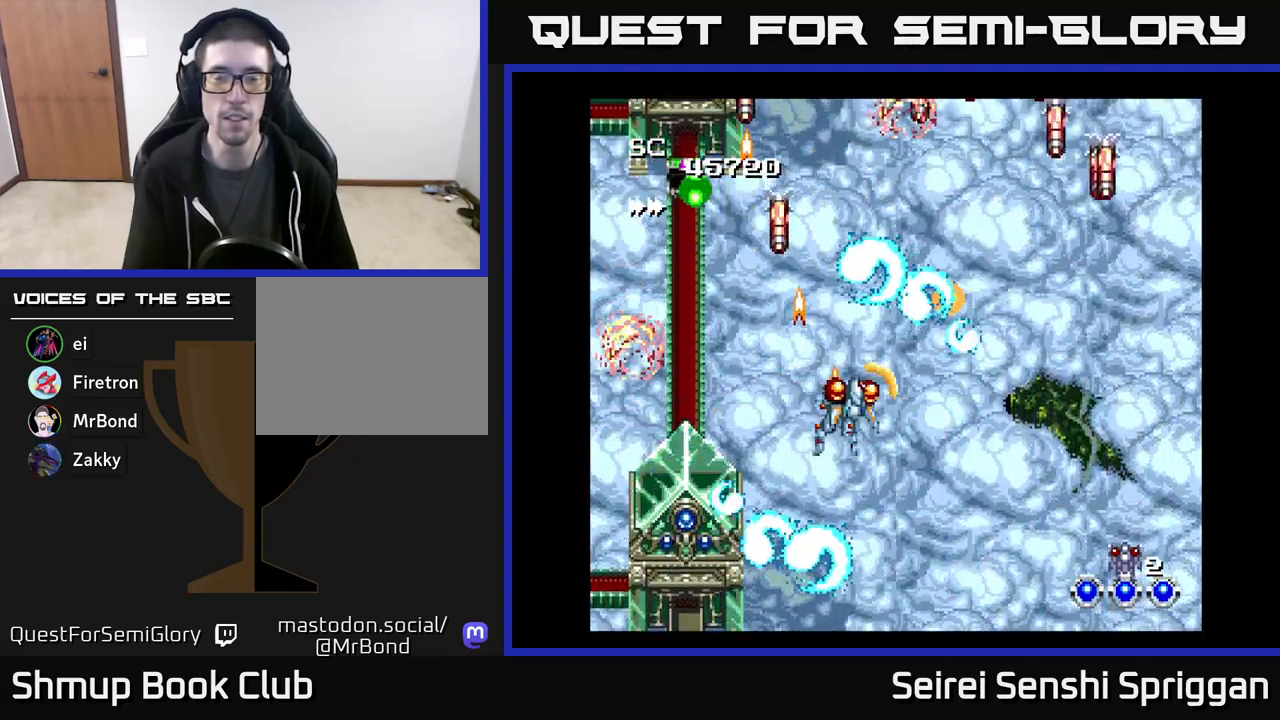
{"buttons": ["X", "DPAD_RIGHT"], "events": [[150, "DPAD_RIGHT", "up"], [200, "DPAD_LEFT", "down"], [383, "DPAD_LEFT", "up"], [417, "DPAD_RIGHT", "down"]]}
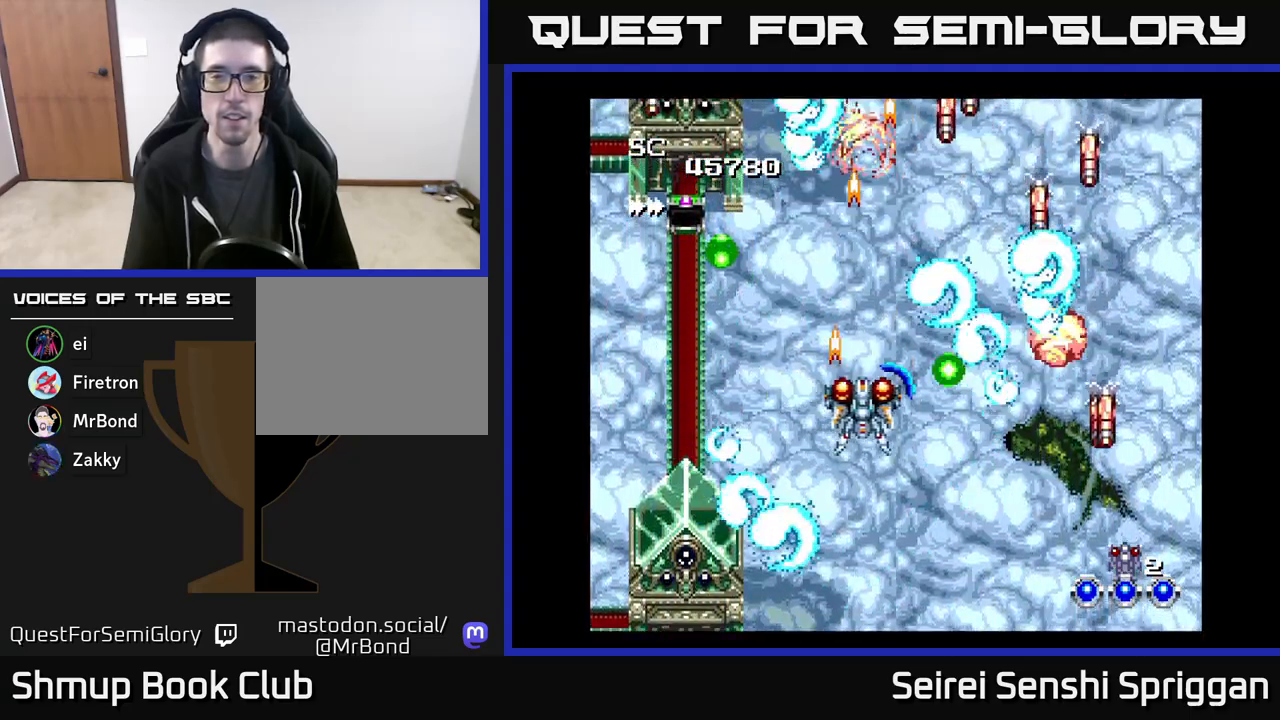
{"buttons": ["X", "DPAD_UP"], "events": [[33, "DPAD_DOWN", "down"], [317, "DPAD_DOWN", "up"], [400, "DPAD_UP", "down"], [417, "DPAD_RIGHT", "up"]]}
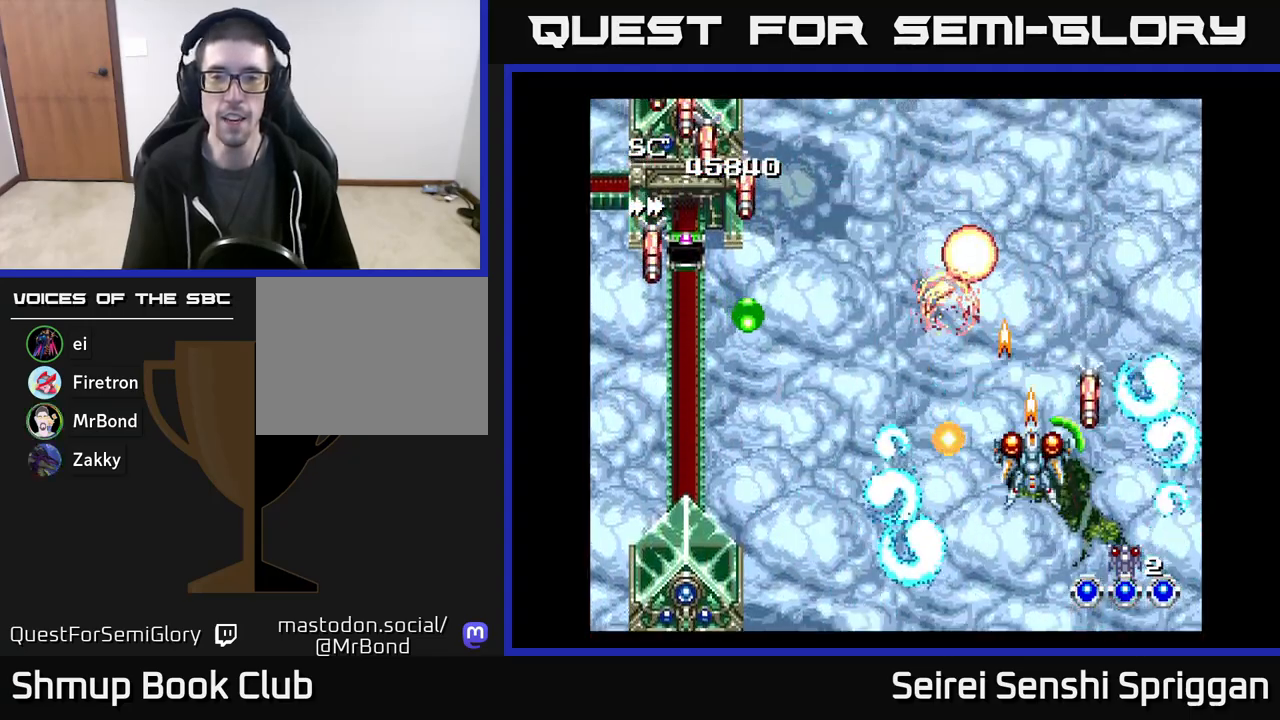
{"buttons": ["X", "DPAD_LEFT"], "events": [[17, "DPAD_UP", "up"], [67, "DPAD_DOWN", "down"], [83, "DPAD_RIGHT", "down"], [150, "DPAD_RIGHT", "up"], [217, "DPAD_LEFT", "down"], [300, "DPAD_DOWN", "up"]]}